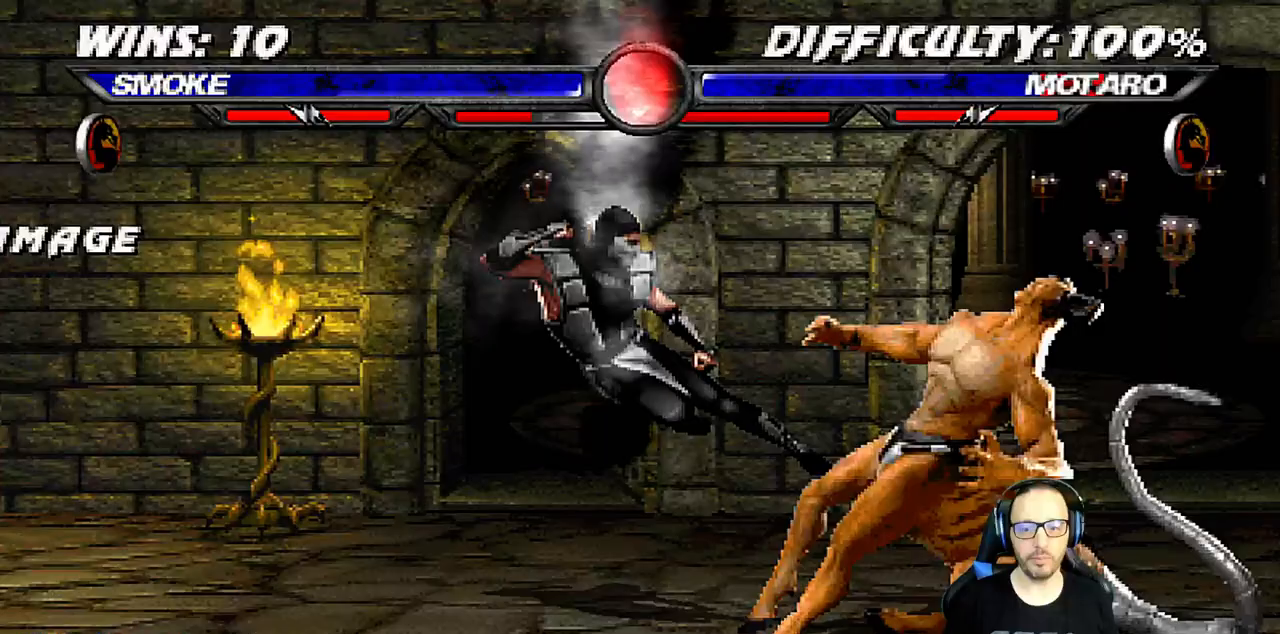
Gameplay with a controller (PlayStation layout); each line is a JSON object with the inputs held at the frame after it. "events" lists button and stick changes between this image and that frame as [ms after this image, input, new state], when the widget could be followed in between.
{"buttons": ["L1", "DPAD_LEFT"], "left_stick": "center", "right_stick": "center", "events": [[100, "DPAD_RIGHT", "down"], [100, "left_stick", "center"], [117, "L1", "down"], [183, "DPAD_UP", "down"], [250, "DPAD_RIGHT", "up"], [267, "DPAD_UP", "up"], [300, "DPAD_LEFT", "down"]]}
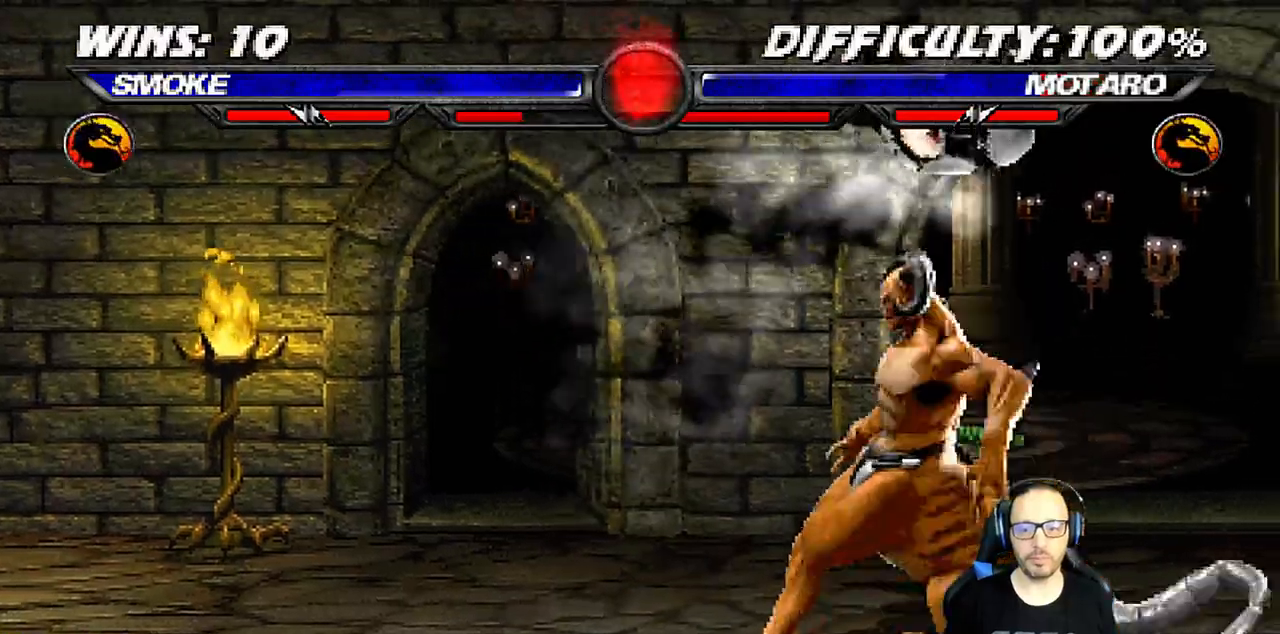
{"buttons": ["TRIANGLE", "L1", "DPAD_RIGHT"], "left_stick": "center", "right_stick": "center", "events": [[17, "SQUARE", "down"], [50, "DPAD_LEFT", "up"], [117, "SQUARE", "up"], [133, "DPAD_RIGHT", "down"], [217, "SQUARE", "down"], [267, "SQUARE", "up"], [350, "SQUARE", "down"], [417, "SQUARE", "up"], [433, "TRIANGLE", "down"]]}
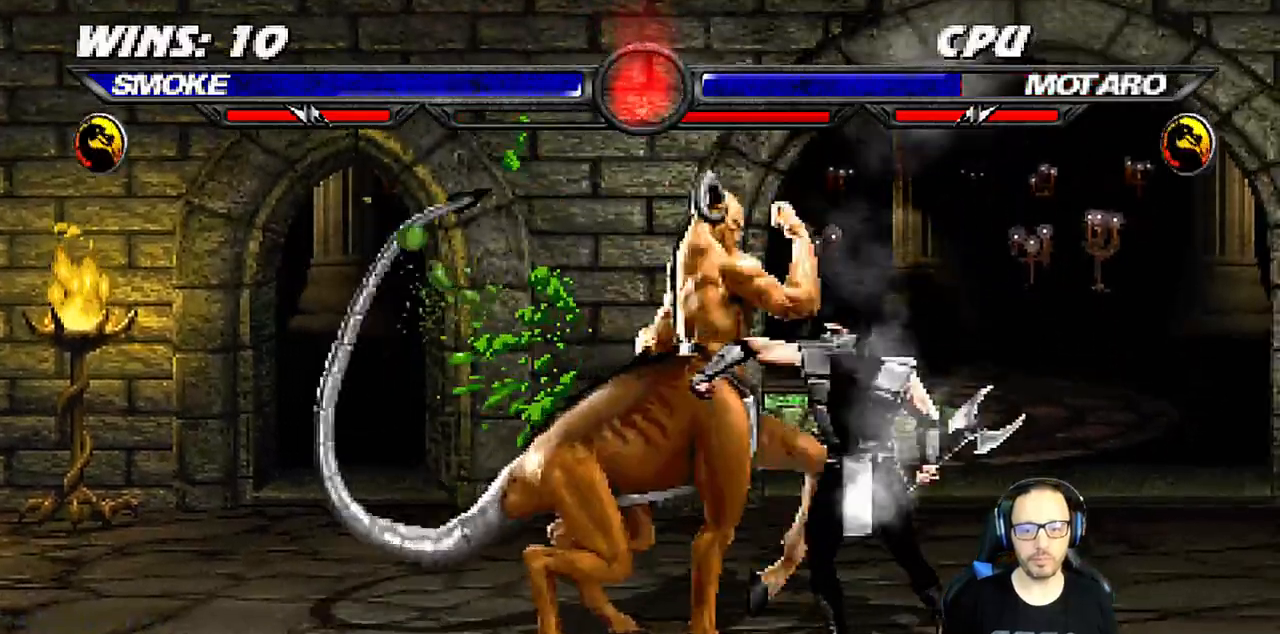
{"buttons": ["TRIANGLE", "L1", "DPAD_RIGHT"], "left_stick": "center", "right_stick": "center"}
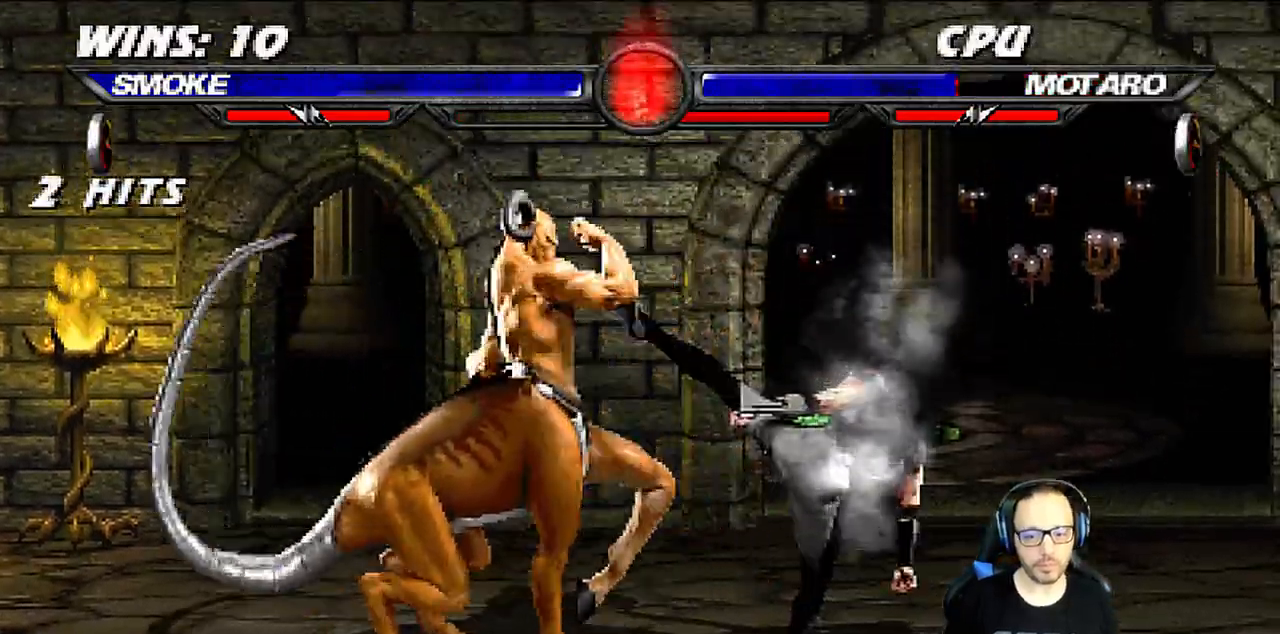
{"buttons": ["DPAD_LEFT"], "left_stick": "center", "right_stick": "center"}
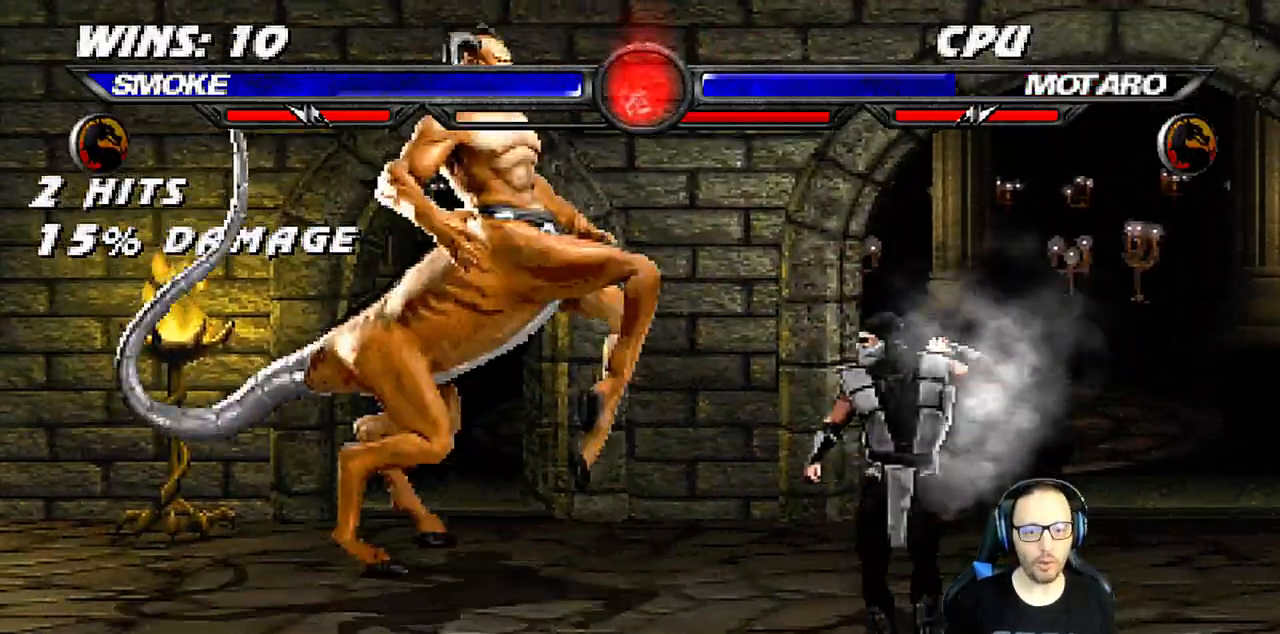
{"buttons": [], "left_stick": "center", "right_stick": "center"}
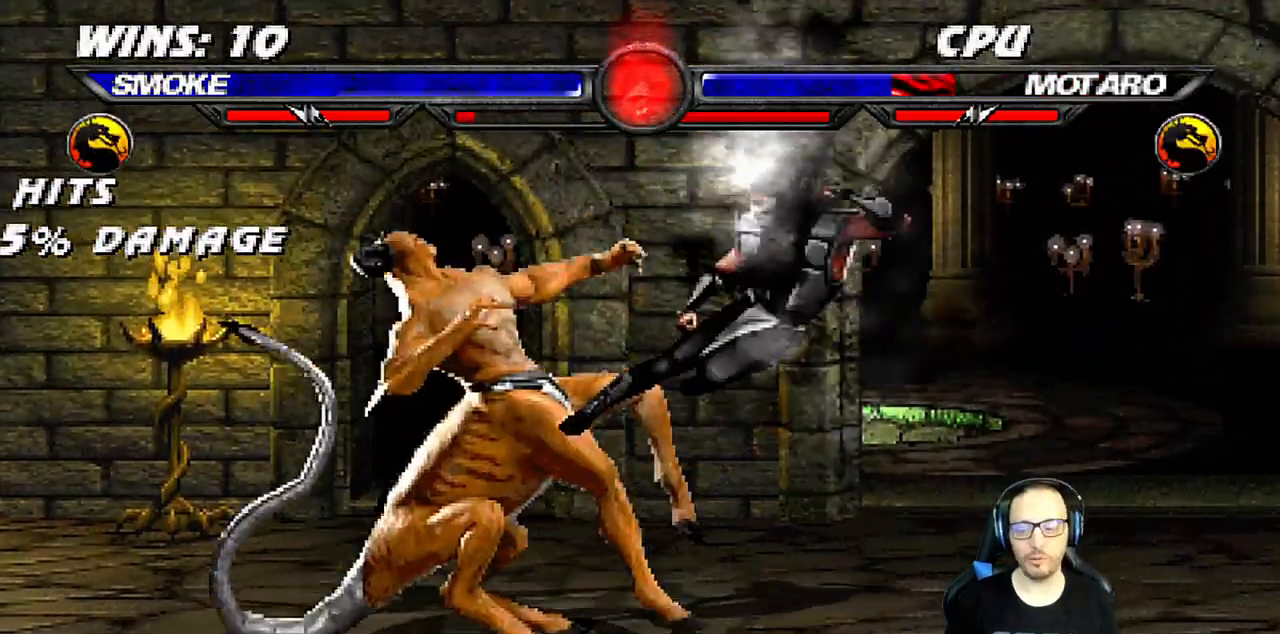
{"buttons": ["L1", "DPAD_RIGHT"], "left_stick": "center", "right_stick": "center", "events": [[117, "DPAD_LEFT", "down"], [133, "L1", "down"], [167, "DPAD_UP", "down"], [250, "DPAD_LEFT", "up"], [267, "DPAD_RIGHT", "down"], [283, "DPAD_UP", "up"]]}